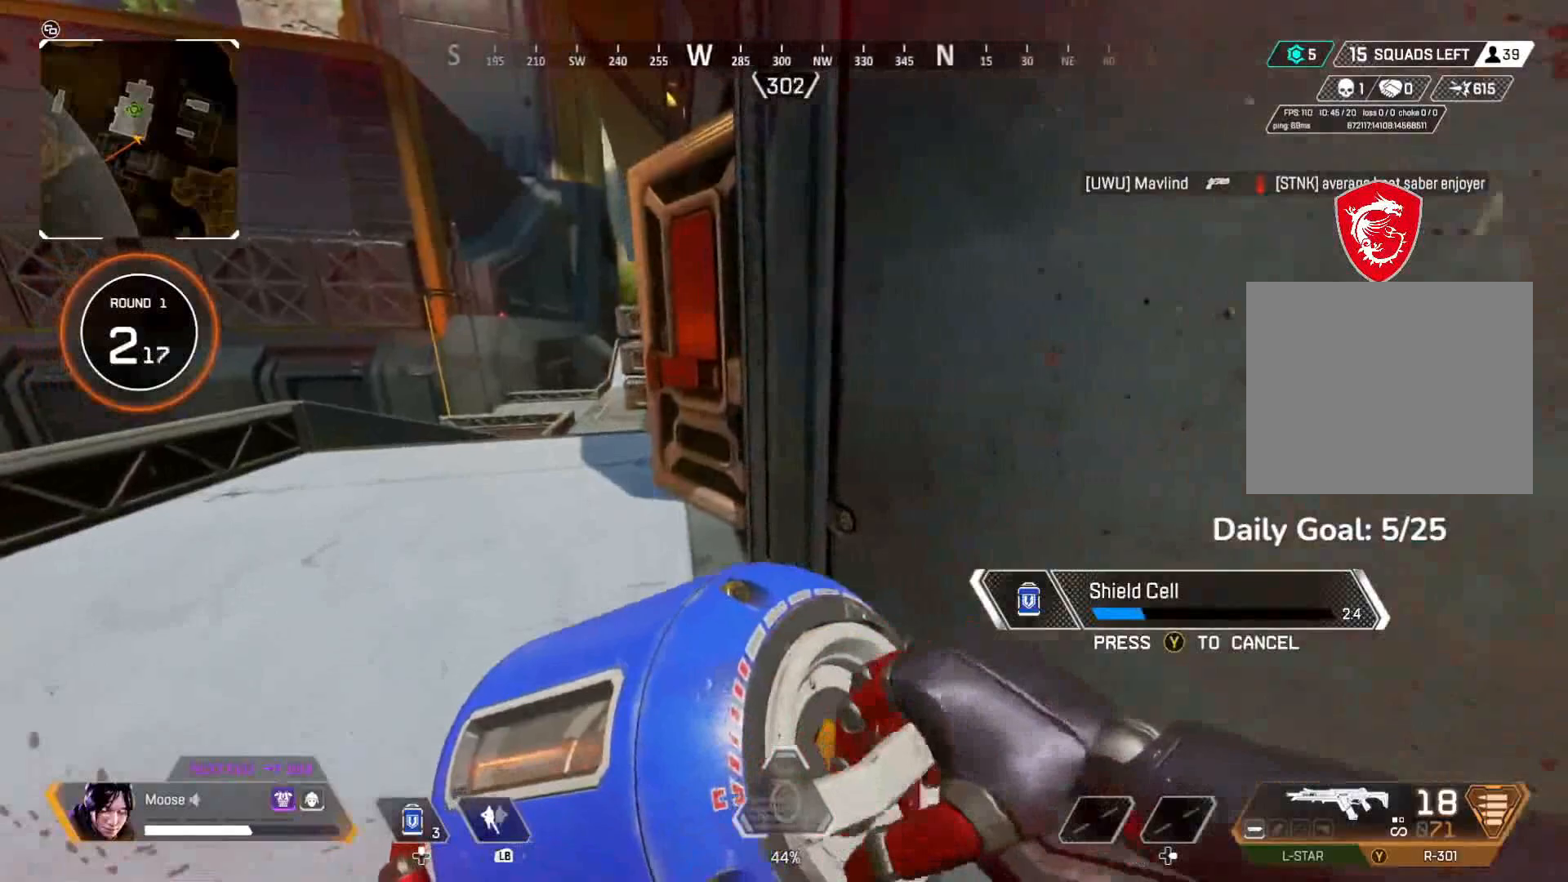
Gameplay with a controller (PlayStation layout); each line is a JSON object with the inputs held at the frame after it. "events" lists button and stick changes between this image and that frame as [ms after this image, input, new state], when the widget could be followed in between.
{"buttons": [], "left_stick": "up-left", "right_stick": "center", "events": []}
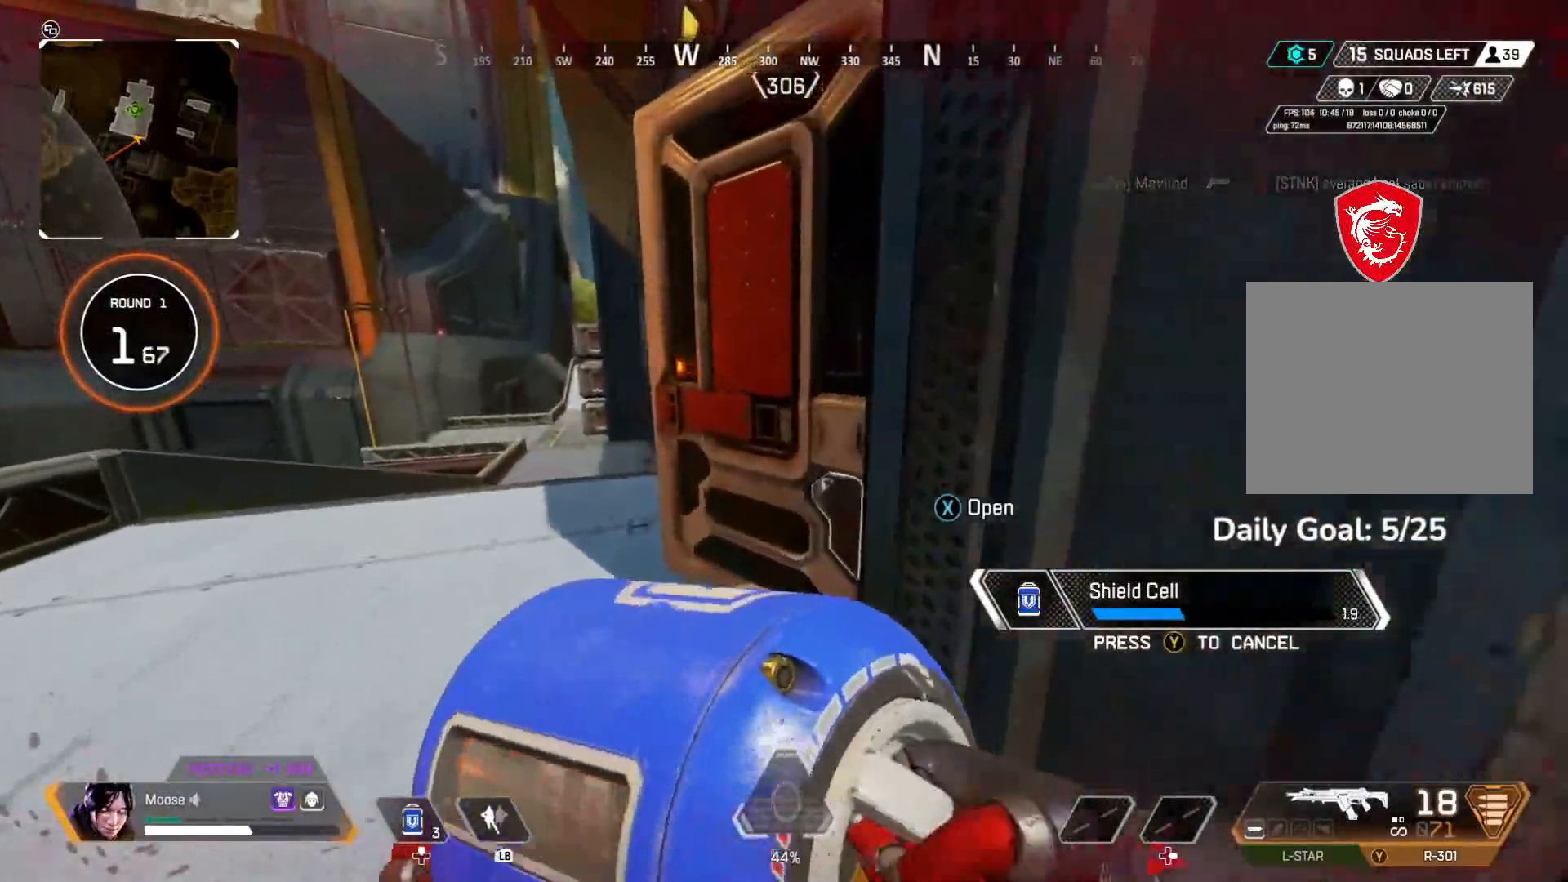
{"buttons": ["CIRCLE"], "left_stick": "up", "right_stick": "center", "events": [[350, "left_stick", "up"], [467, "CIRCLE", "down"]]}
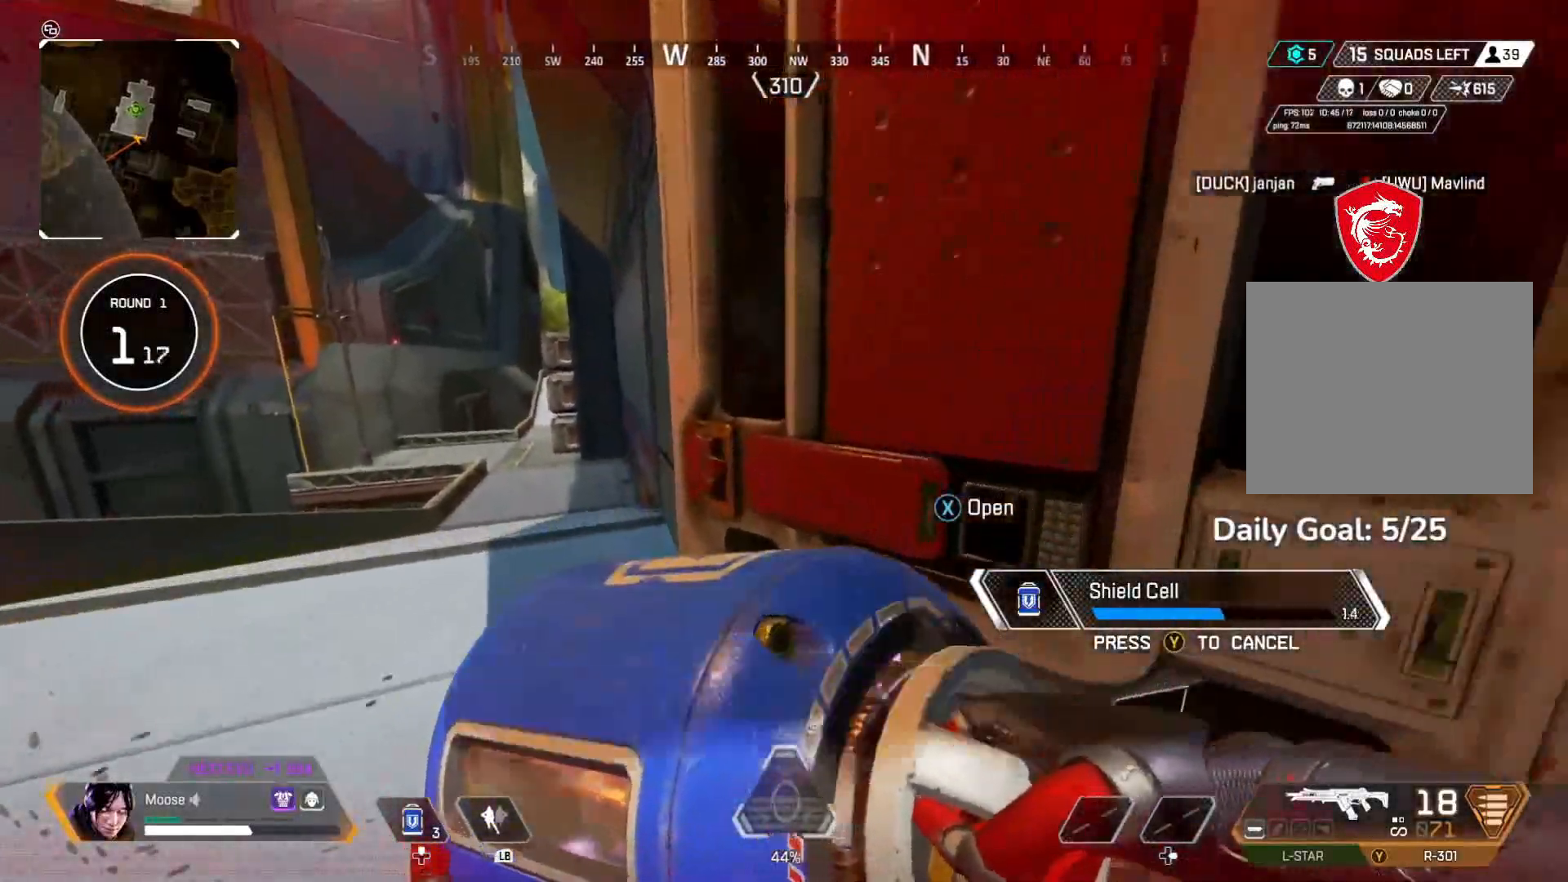
{"buttons": [], "left_stick": "center", "right_stick": "center", "events": [[83, "CIRCLE", "up"], [283, "right_stick", "right"], [300, "left_stick", "center"], [383, "right_stick", "center"]]}
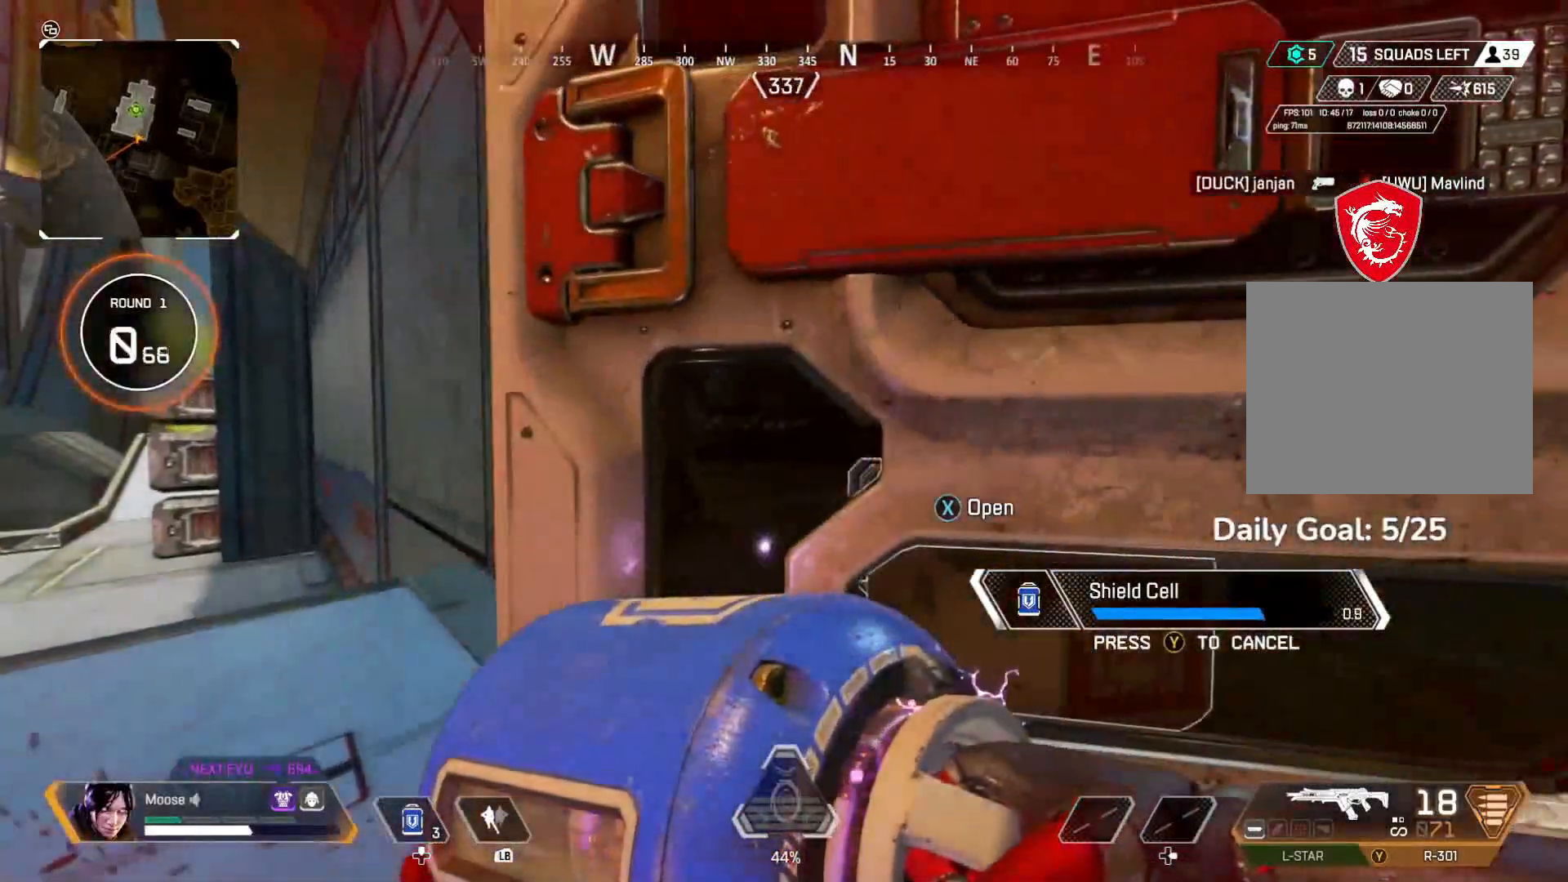
{"buttons": [], "left_stick": "center", "right_stick": "center", "events": []}
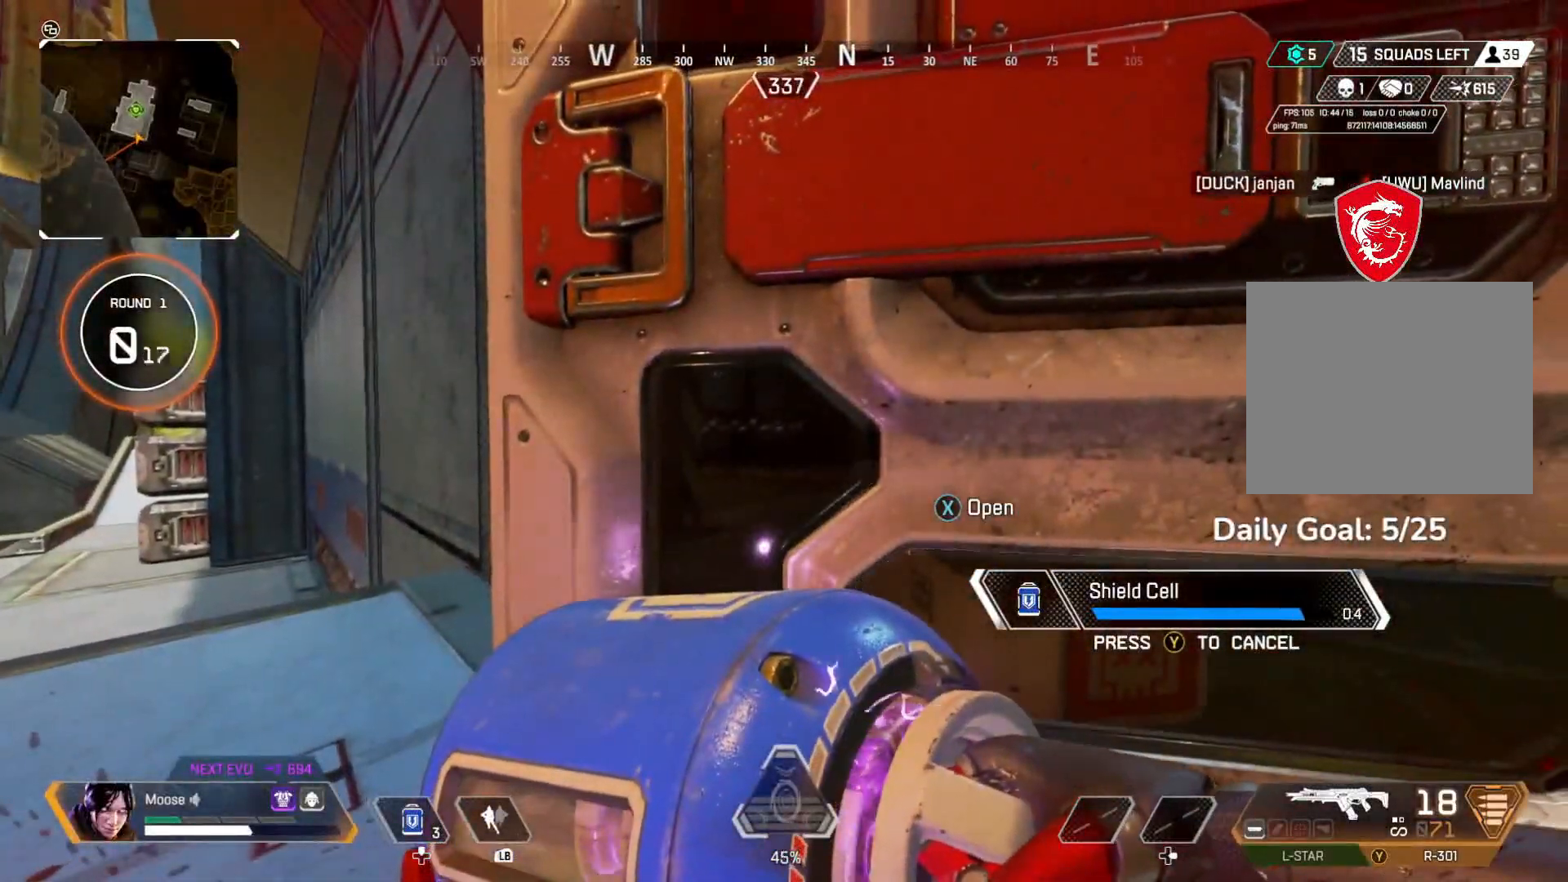
{"buttons": [], "left_stick": "center", "right_stick": "center", "events": []}
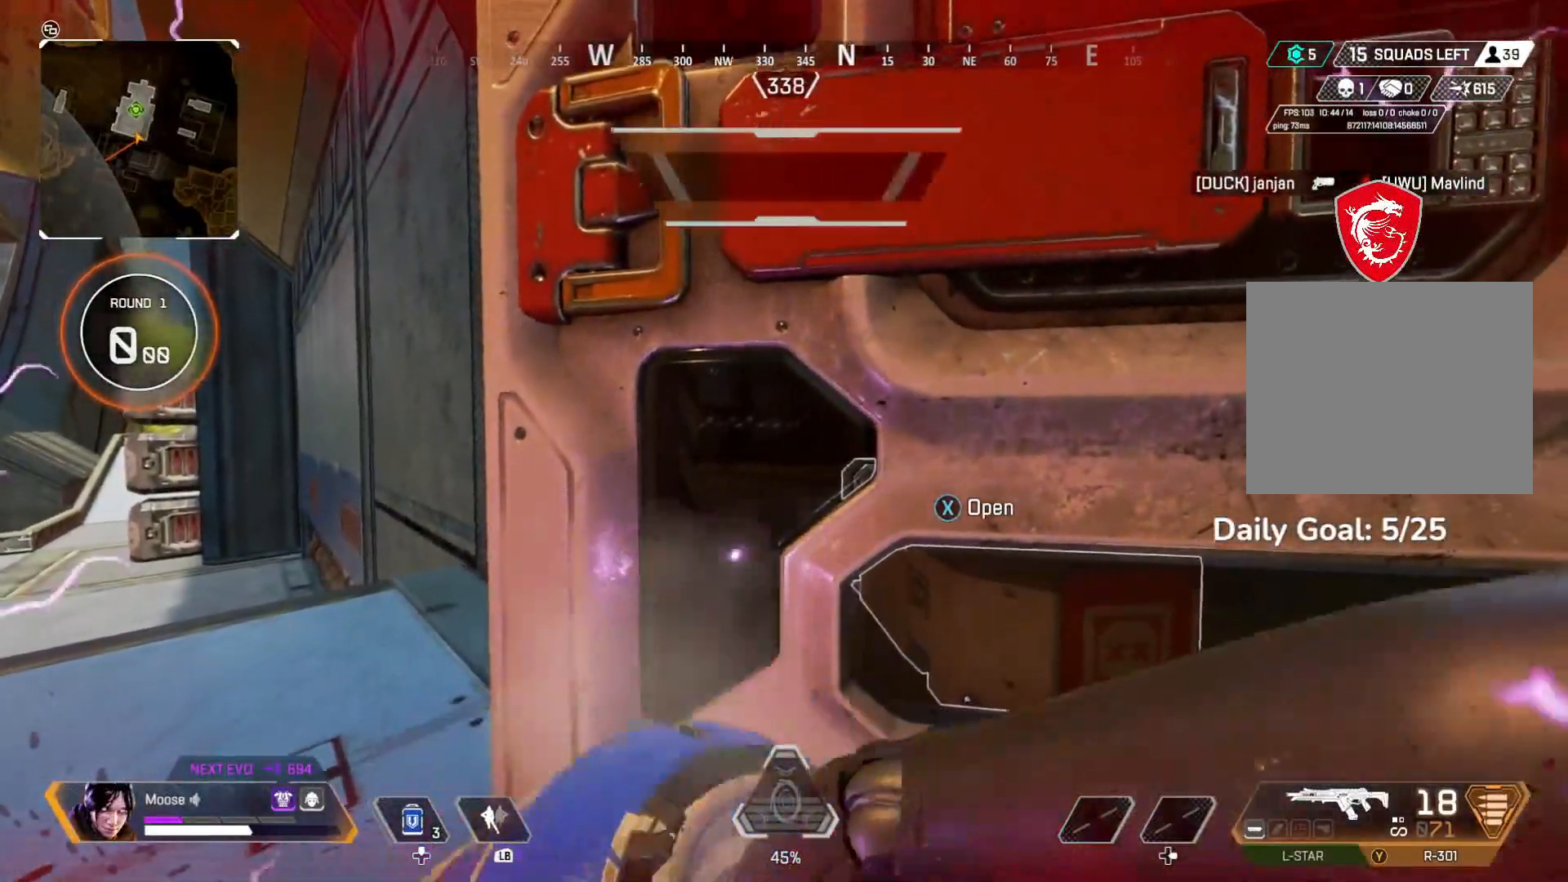
{"buttons": [], "left_stick": "center", "right_stick": "center", "events": [[133, "DPAD_UP", "down"], [233, "DPAD_UP", "up"], [350, "DPAD_UP", "down"], [450, "DPAD_UP", "up"]]}
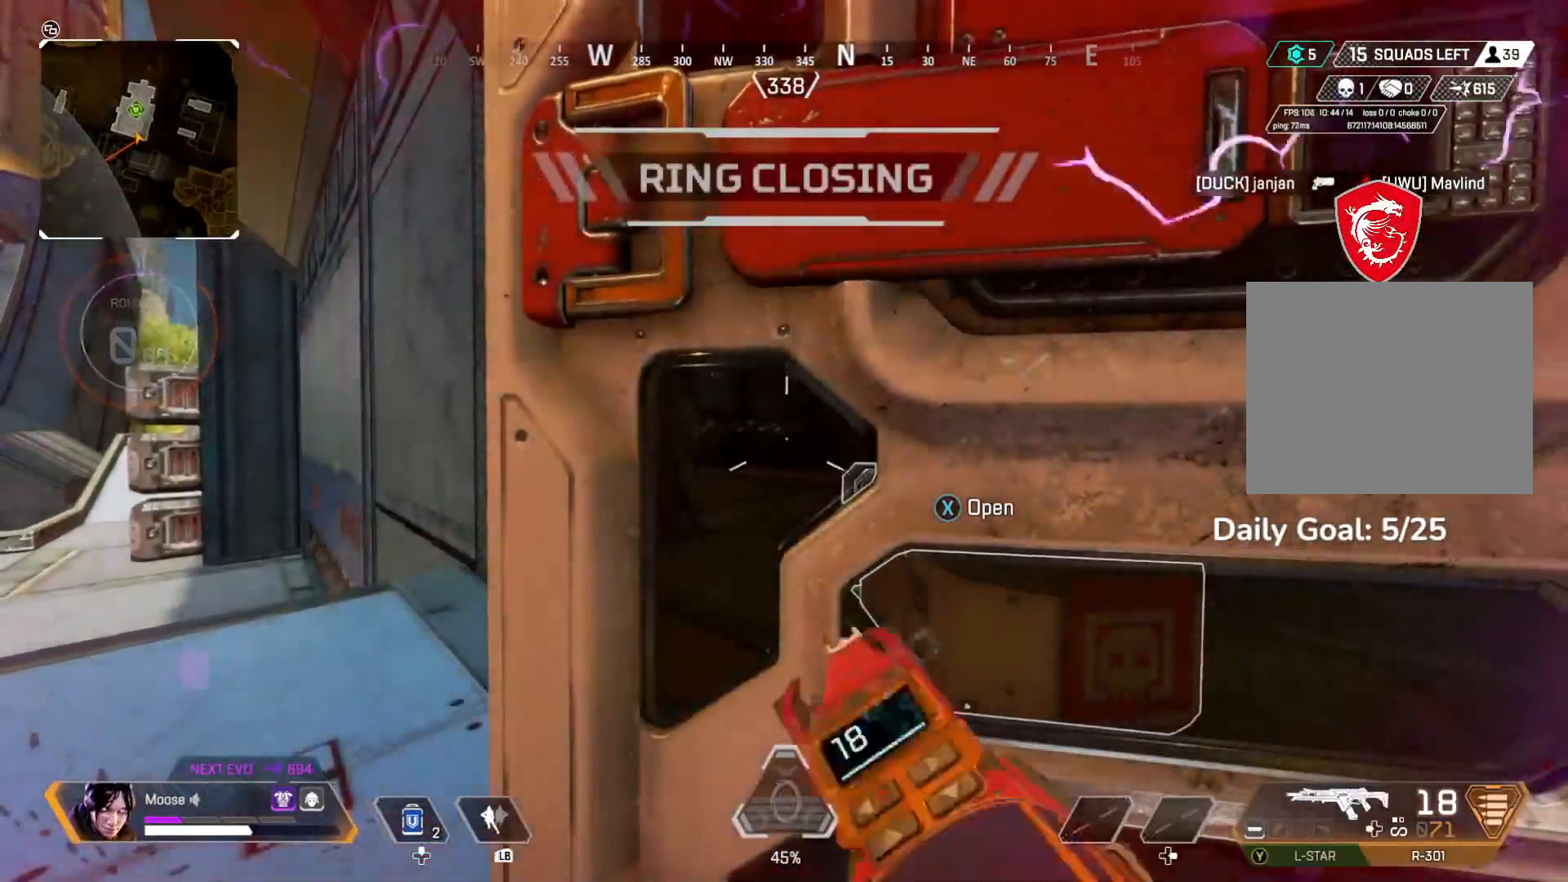
{"buttons": [], "left_stick": "left", "right_stick": "center", "events": [[233, "right_stick", "right"], [267, "left_stick", "left"], [467, "right_stick", "center"]]}
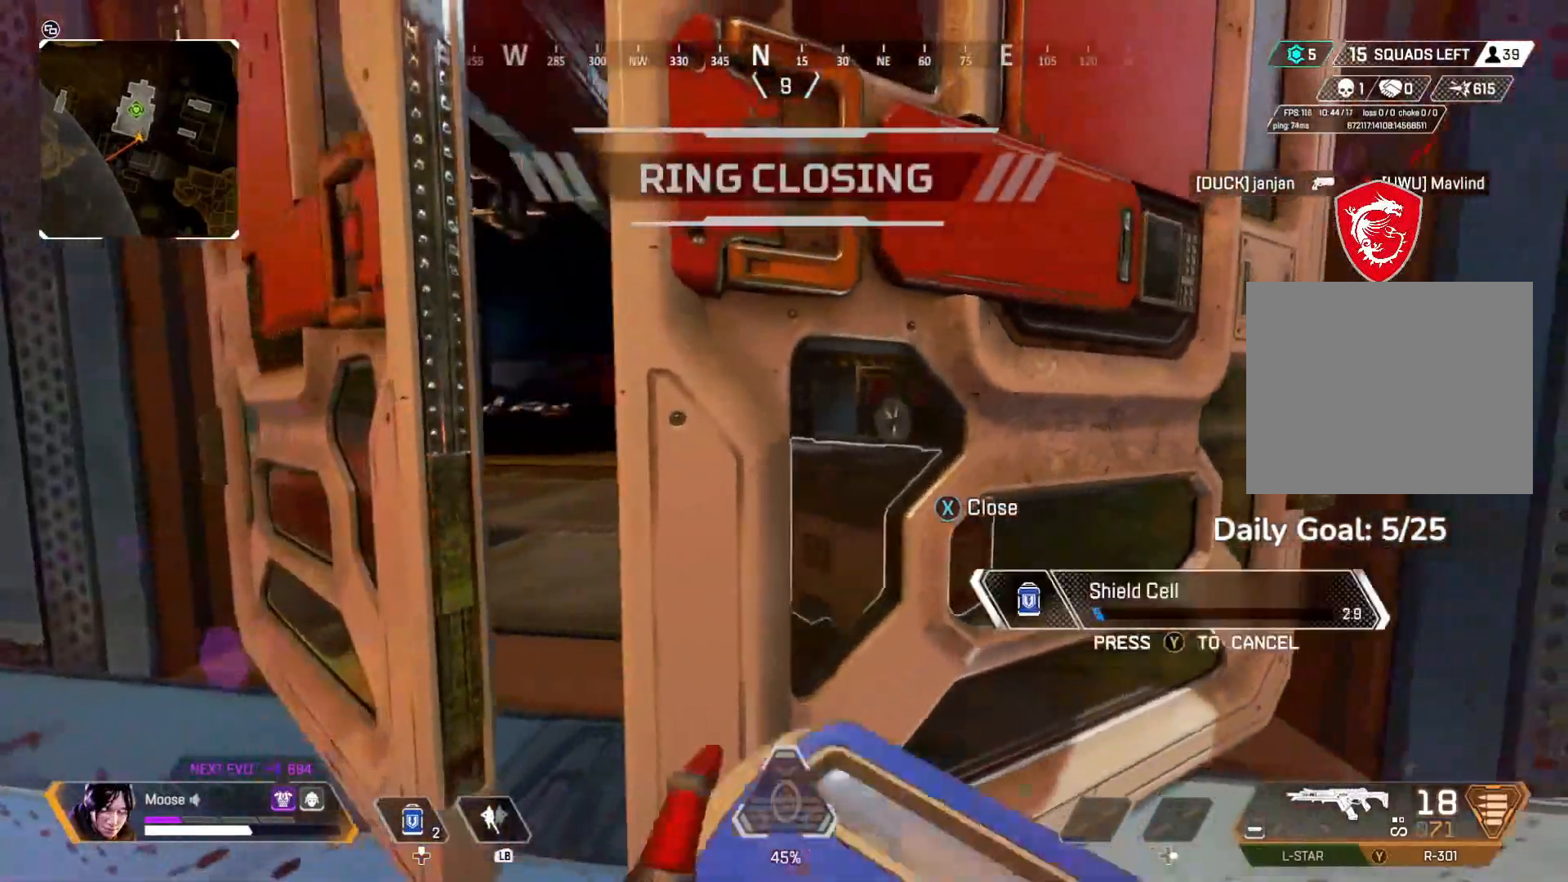
{"buttons": [], "left_stick": "center", "right_stick": "center", "events": [[17, "left_stick", "center"]]}
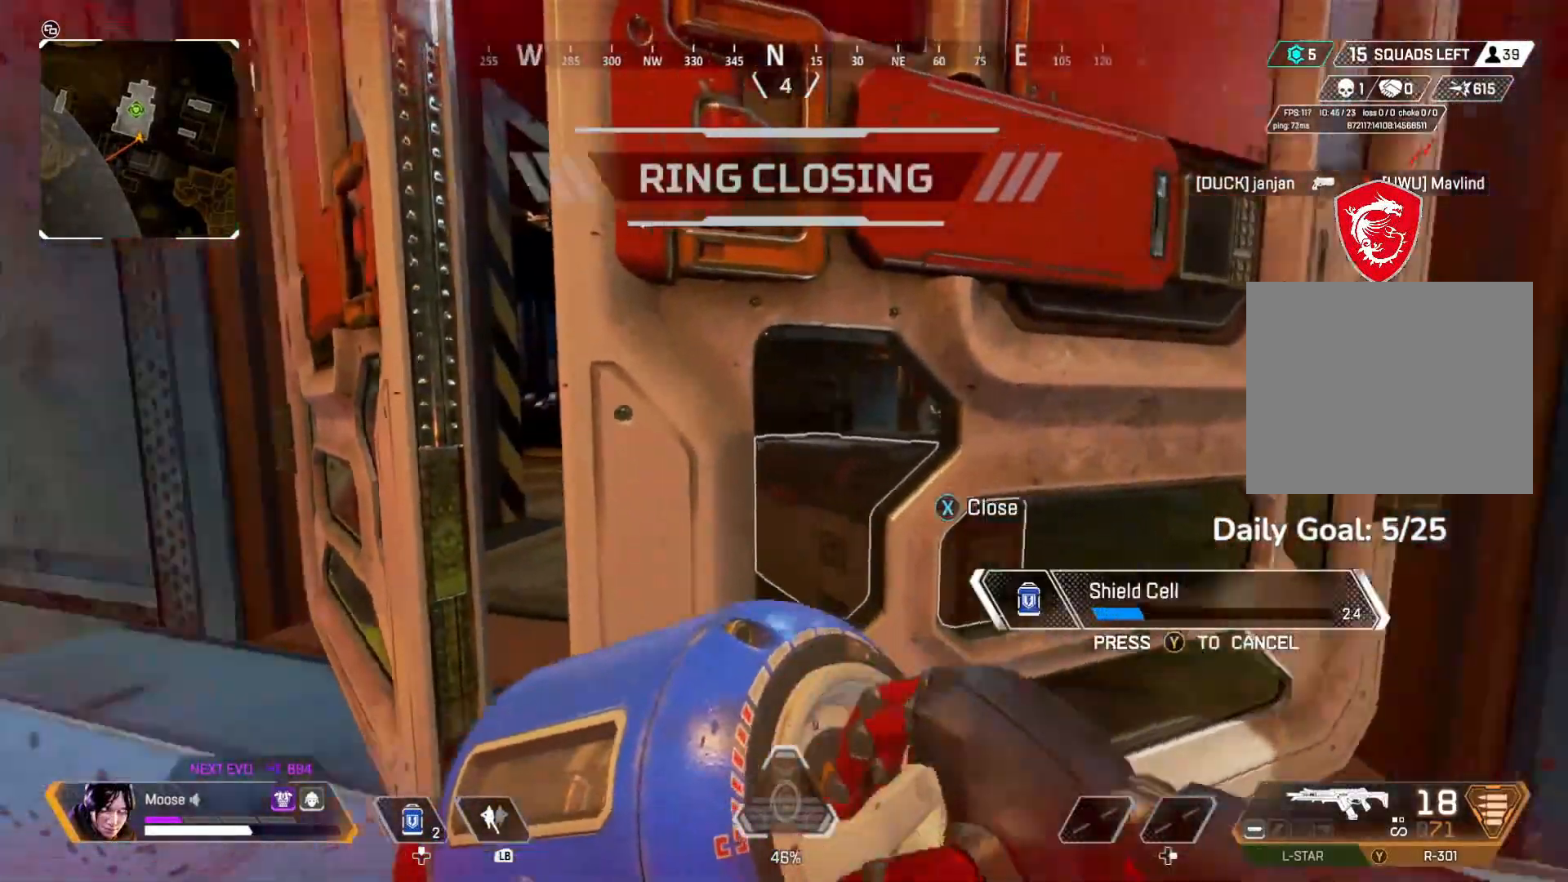
{"buttons": [], "left_stick": "center", "right_stick": "center", "events": [[17, "right_stick", "left"], [33, "left_stick", "right"], [167, "right_stick", "center"], [350, "left_stick", "center"]]}
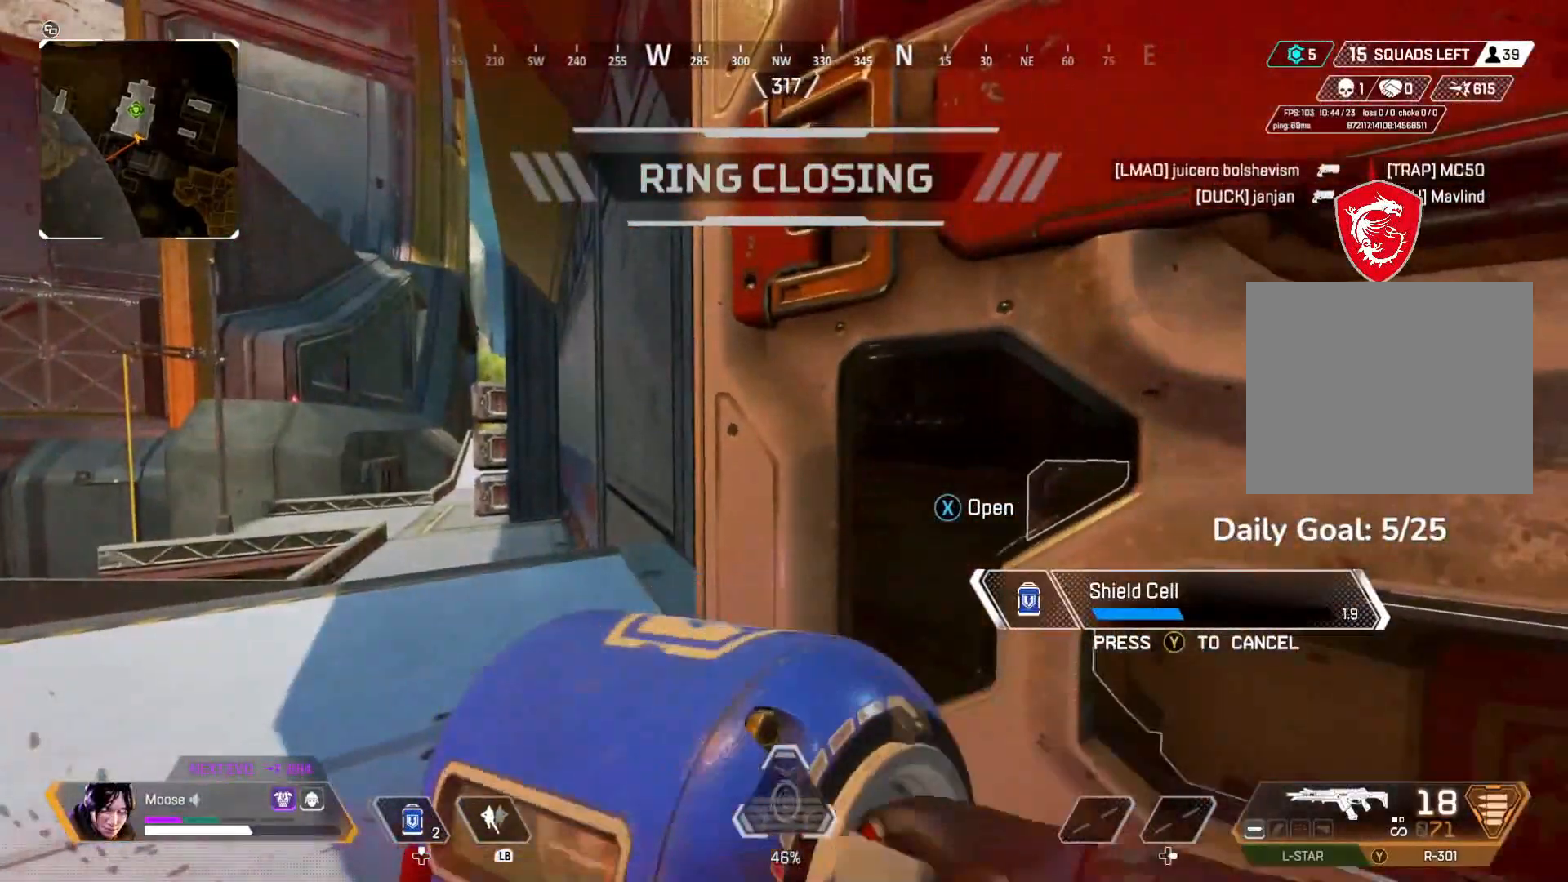
{"buttons": [], "left_stick": "center", "right_stick": "center", "events": []}
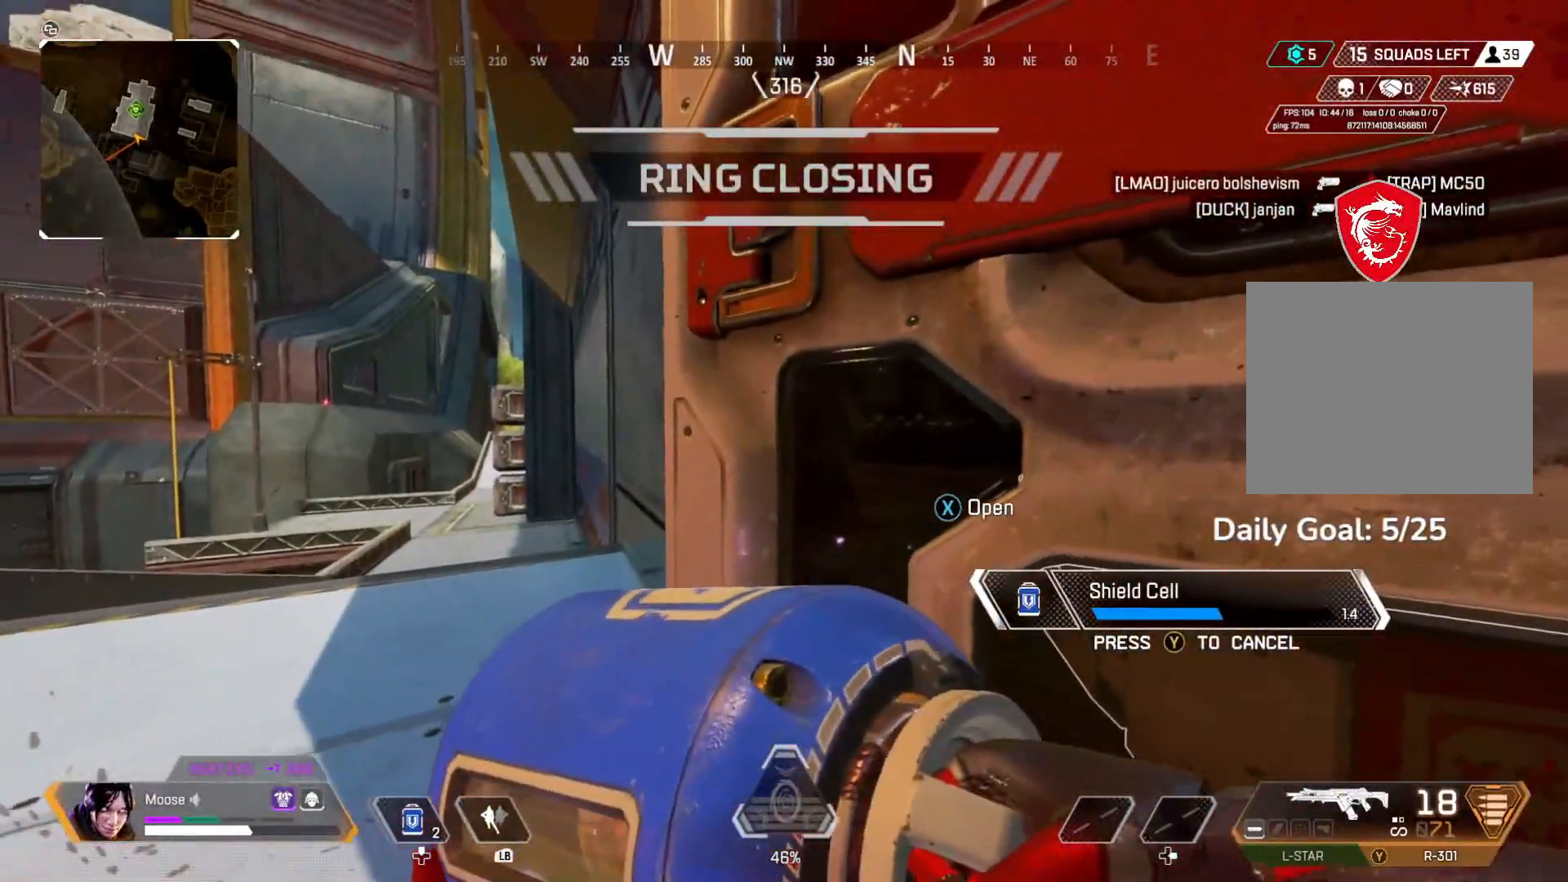
{"buttons": [], "left_stick": "center", "right_stick": "center", "events": []}
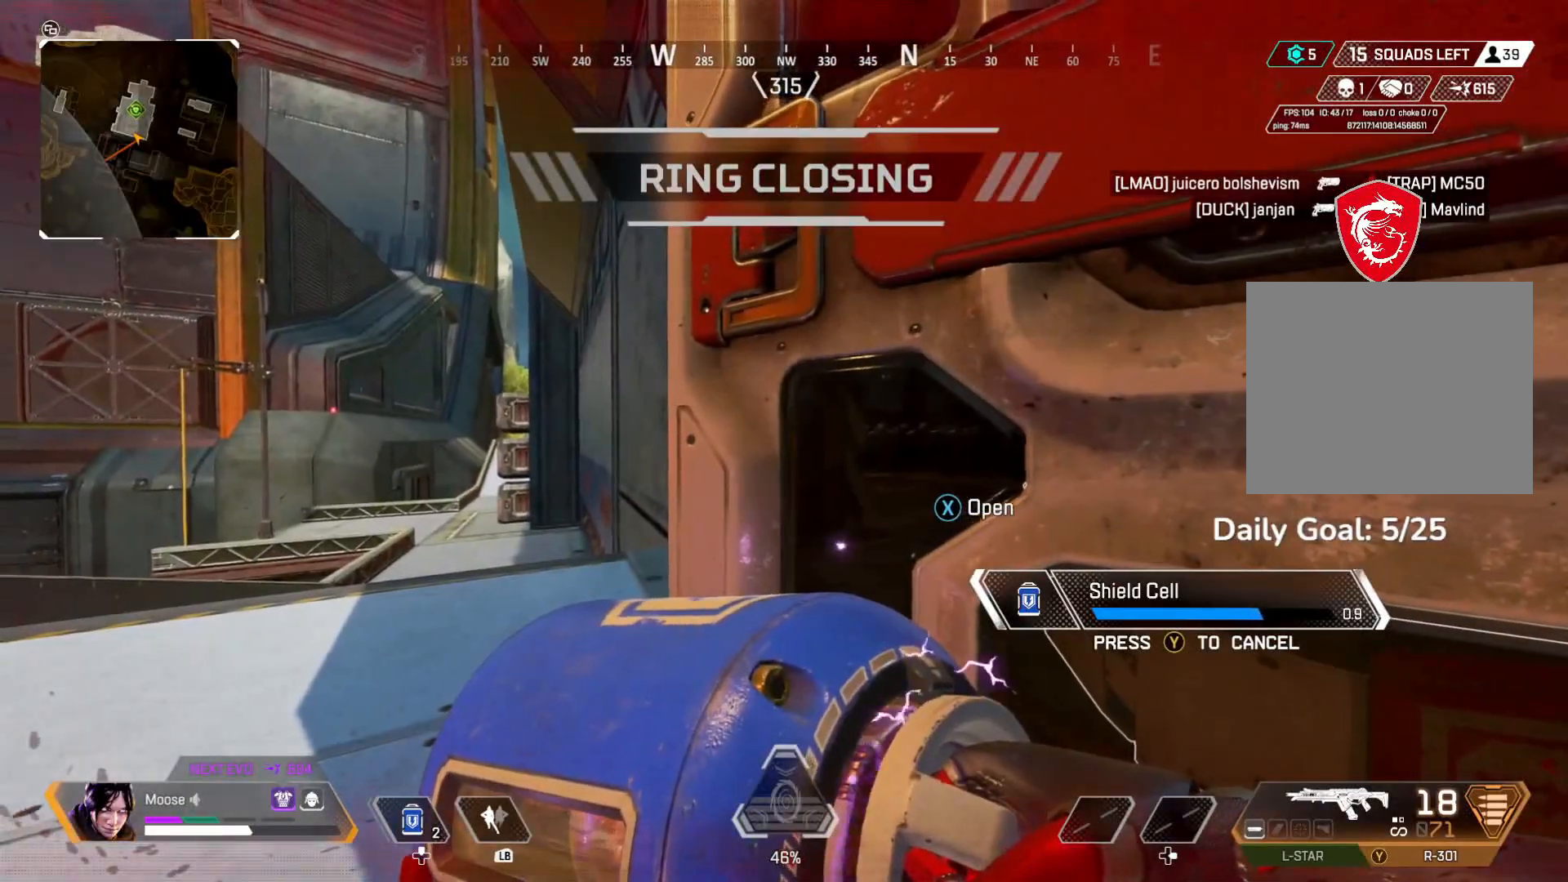
{"buttons": [], "left_stick": "center", "right_stick": "center", "events": []}
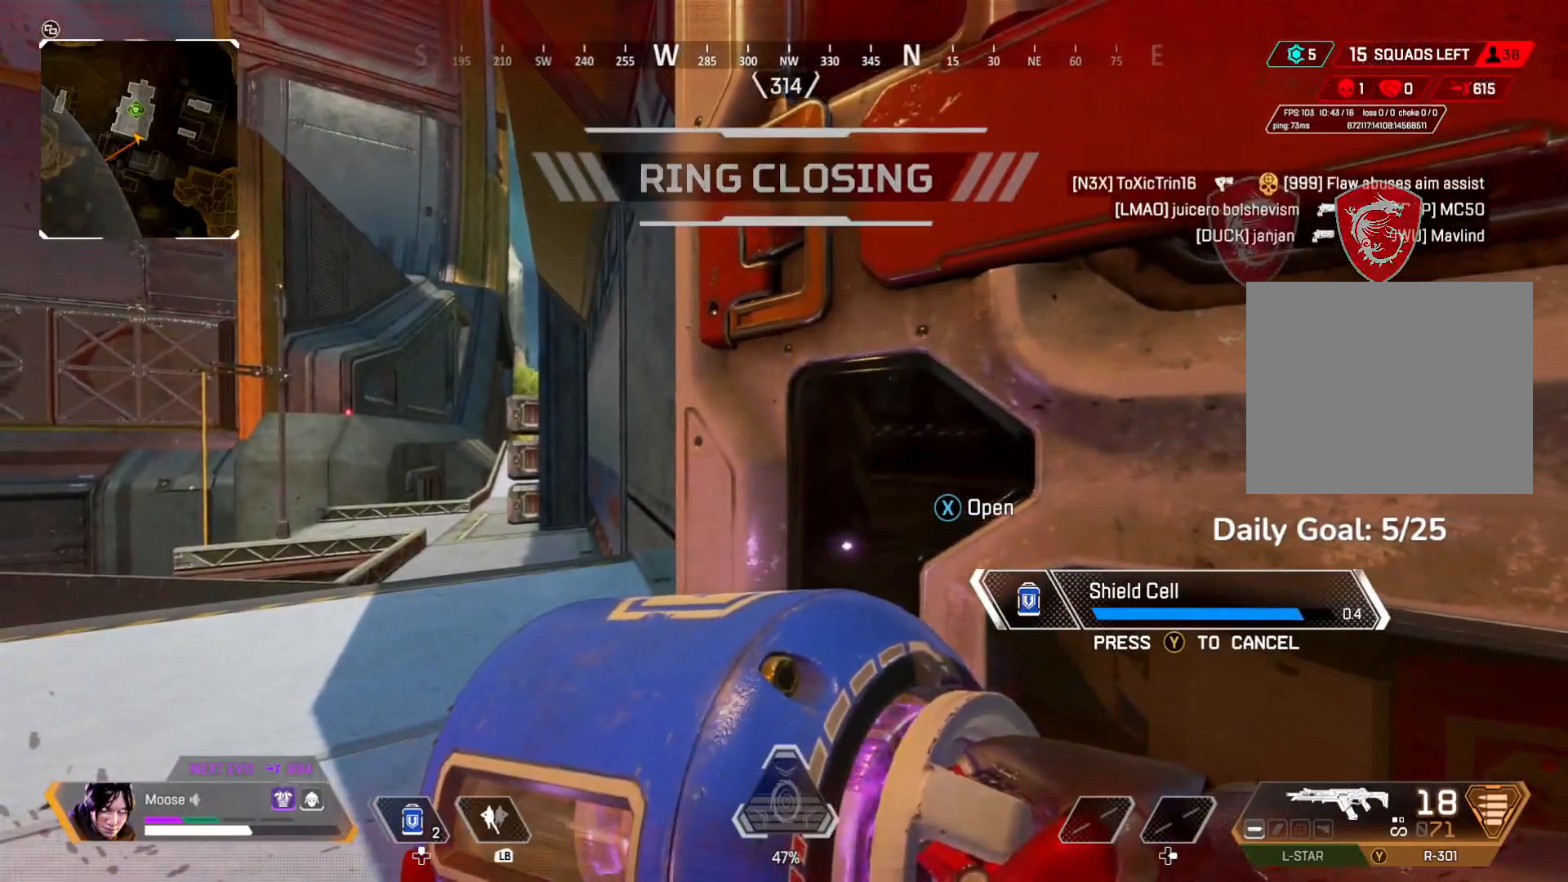
{"buttons": [], "left_stick": "center", "right_stick": "center", "events": [[333, "CROSS", "down"], [467, "CROSS", "up"]]}
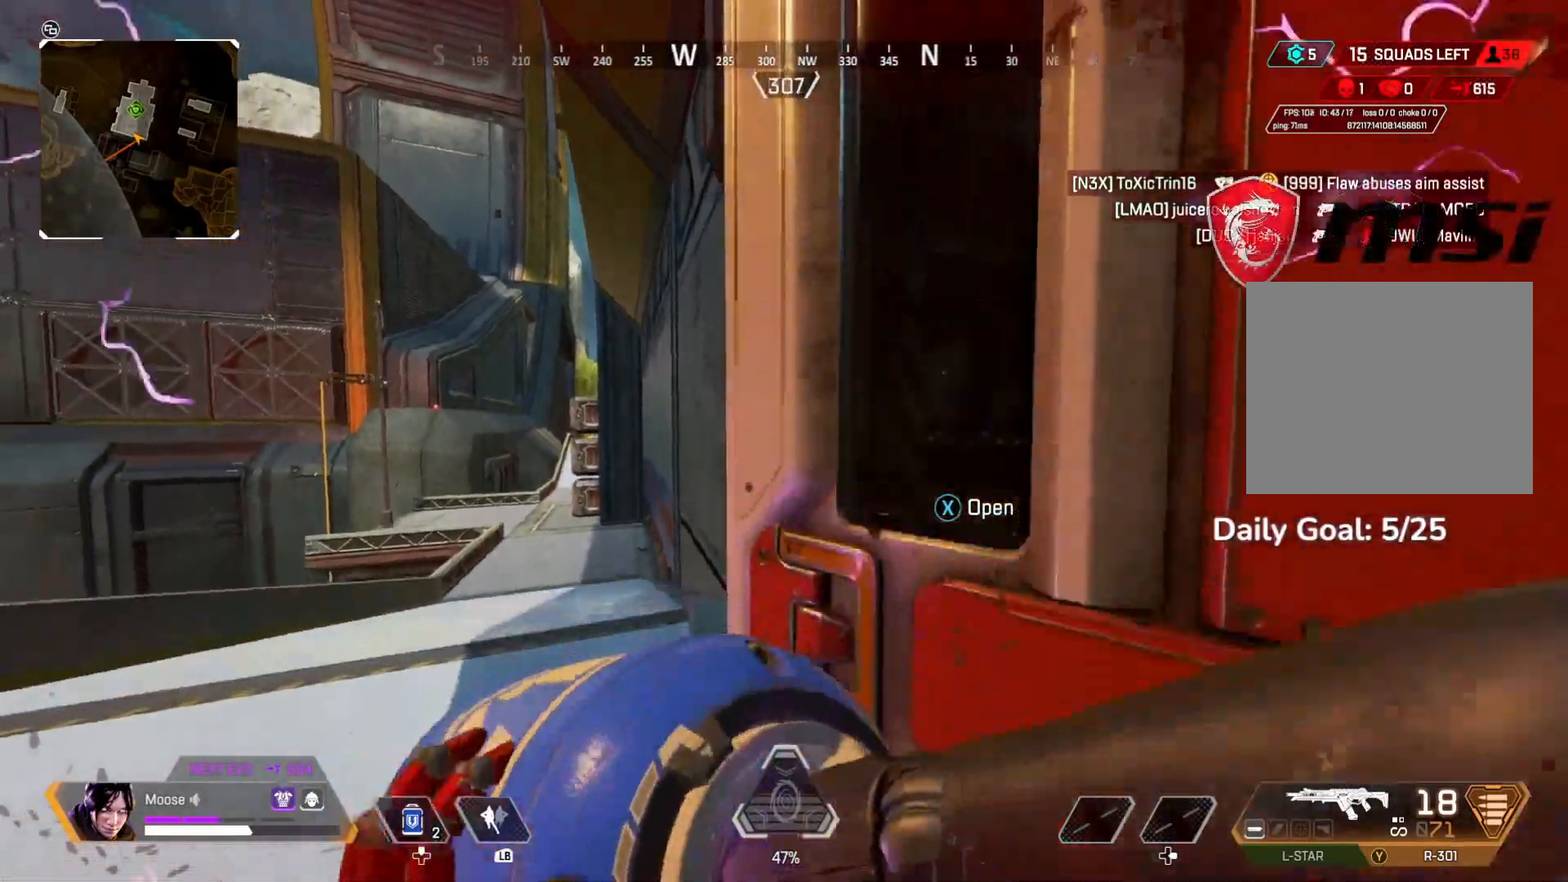
{"buttons": [], "left_stick": "left", "right_stick": "center", "events": [[67, "left_stick", "left"], [233, "right_stick", "right"], [433, "right_stick", "center"]]}
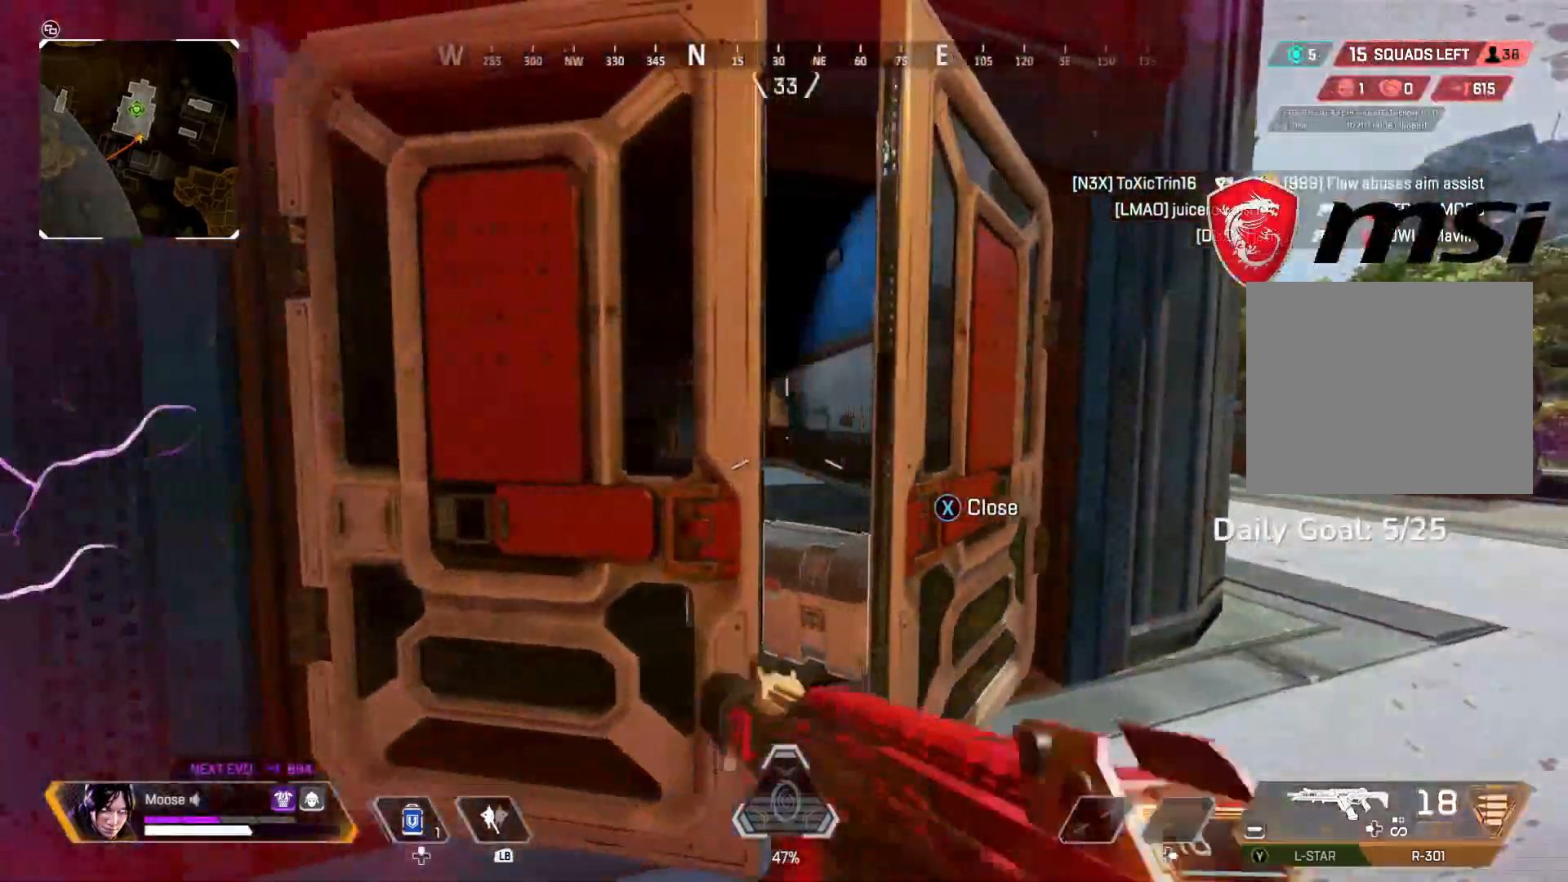
{"buttons": ["L2"], "left_stick": "center", "right_stick": "center", "events": [[33, "left_stick", "center"], [150, "L2", "down"], [233, "left_stick", "right"], [250, "right_stick", "left"], [417, "left_stick", "center"], [483, "right_stick", "center"]]}
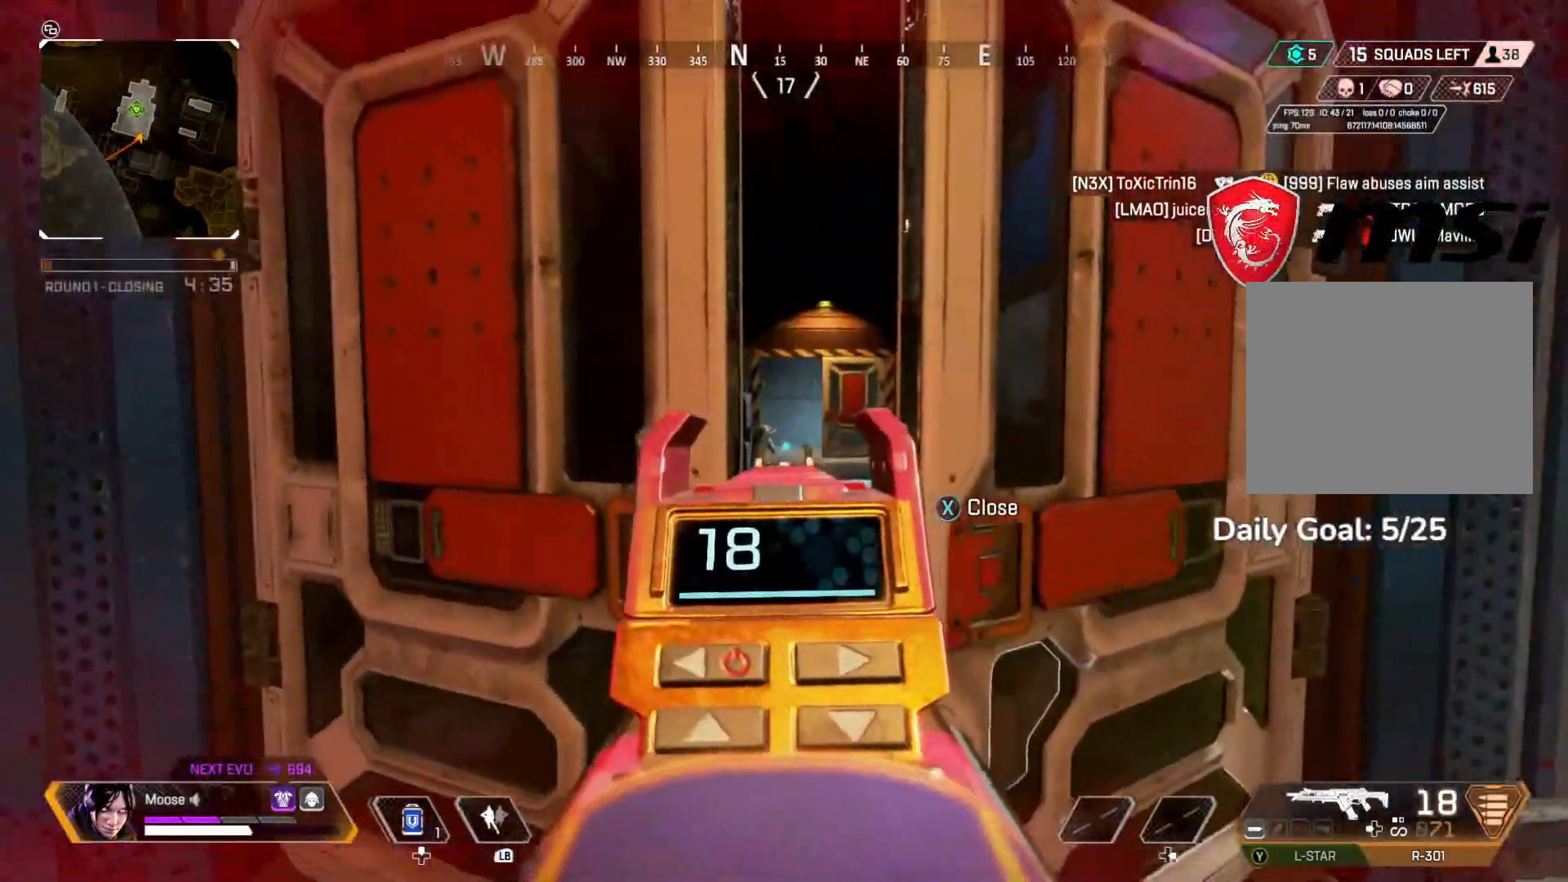
{"buttons": ["L2", "R2"], "left_stick": "center", "right_stick": "center", "events": [[250, "R2", "down"]]}
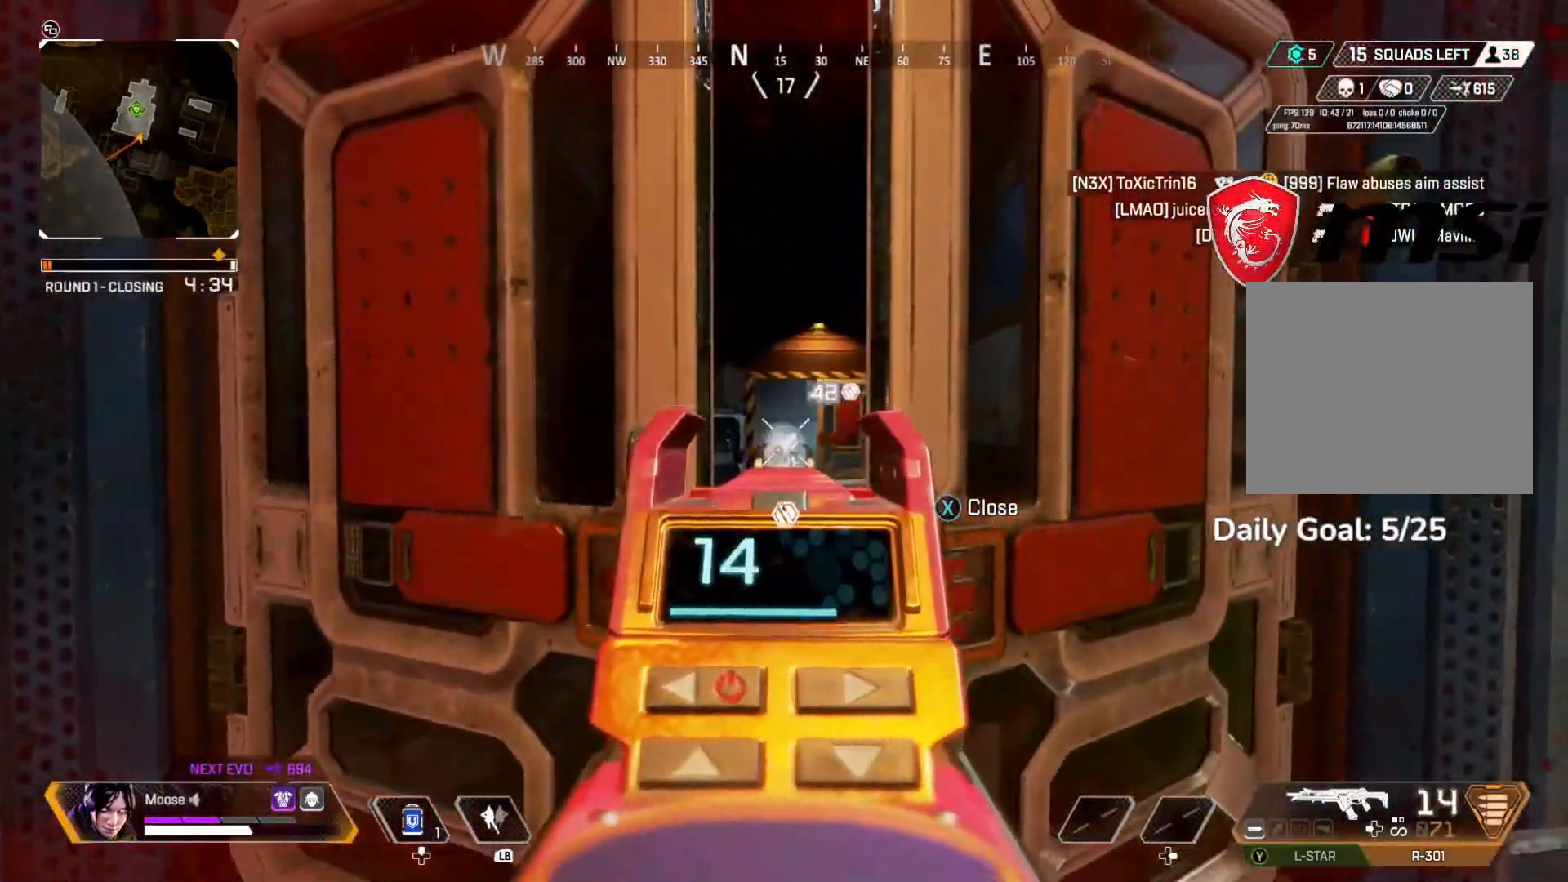
{"buttons": ["L2", "R2"], "left_stick": "center", "right_stick": "center", "events": []}
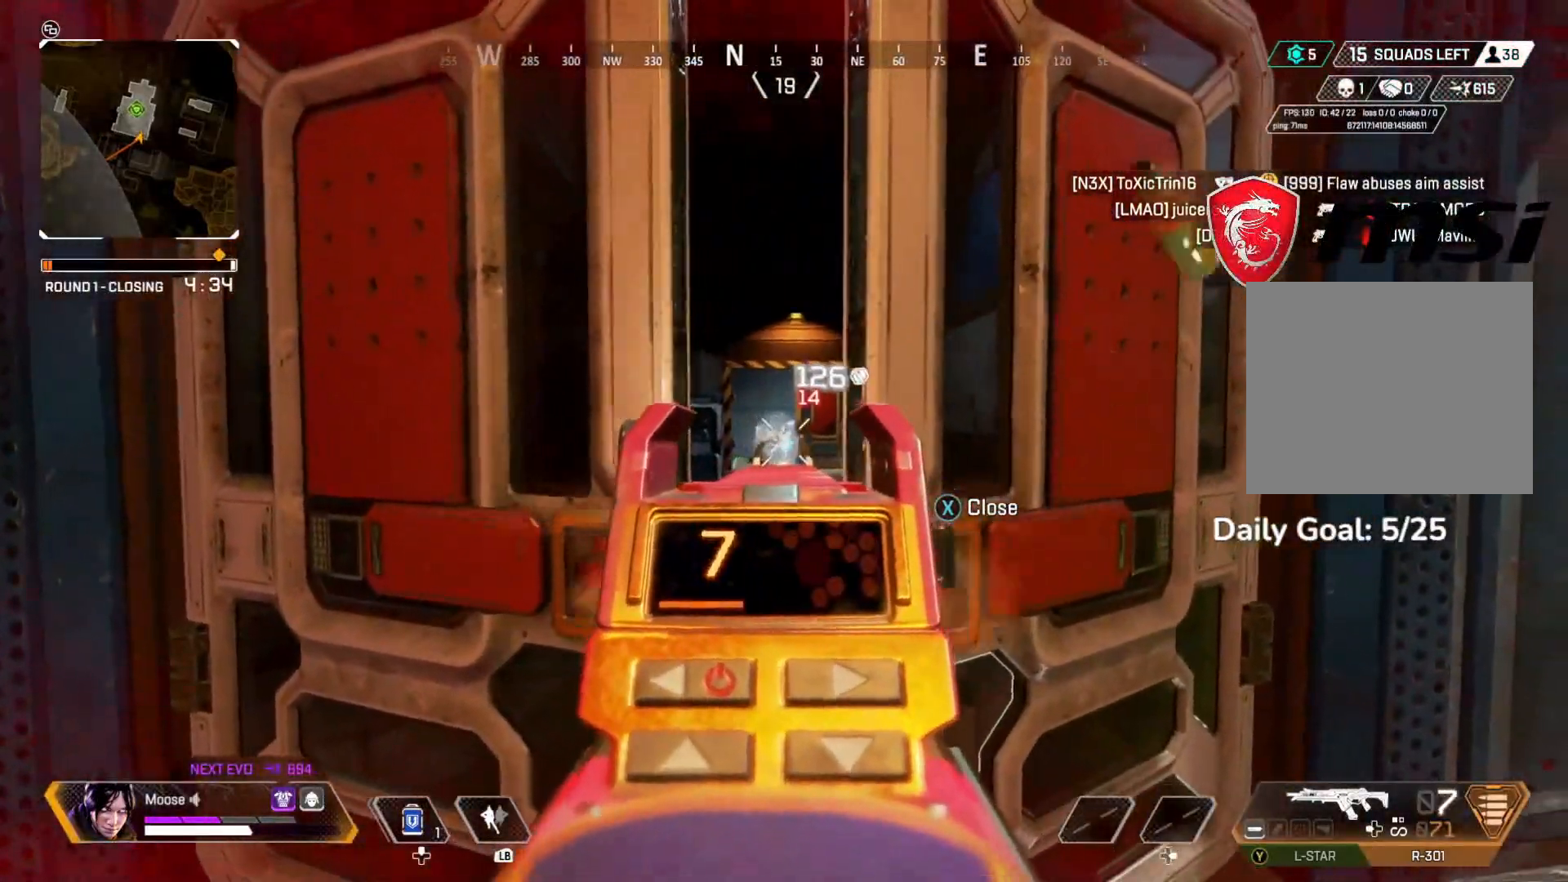
{"buttons": ["L2", "R2"], "left_stick": "center", "right_stick": "center", "events": []}
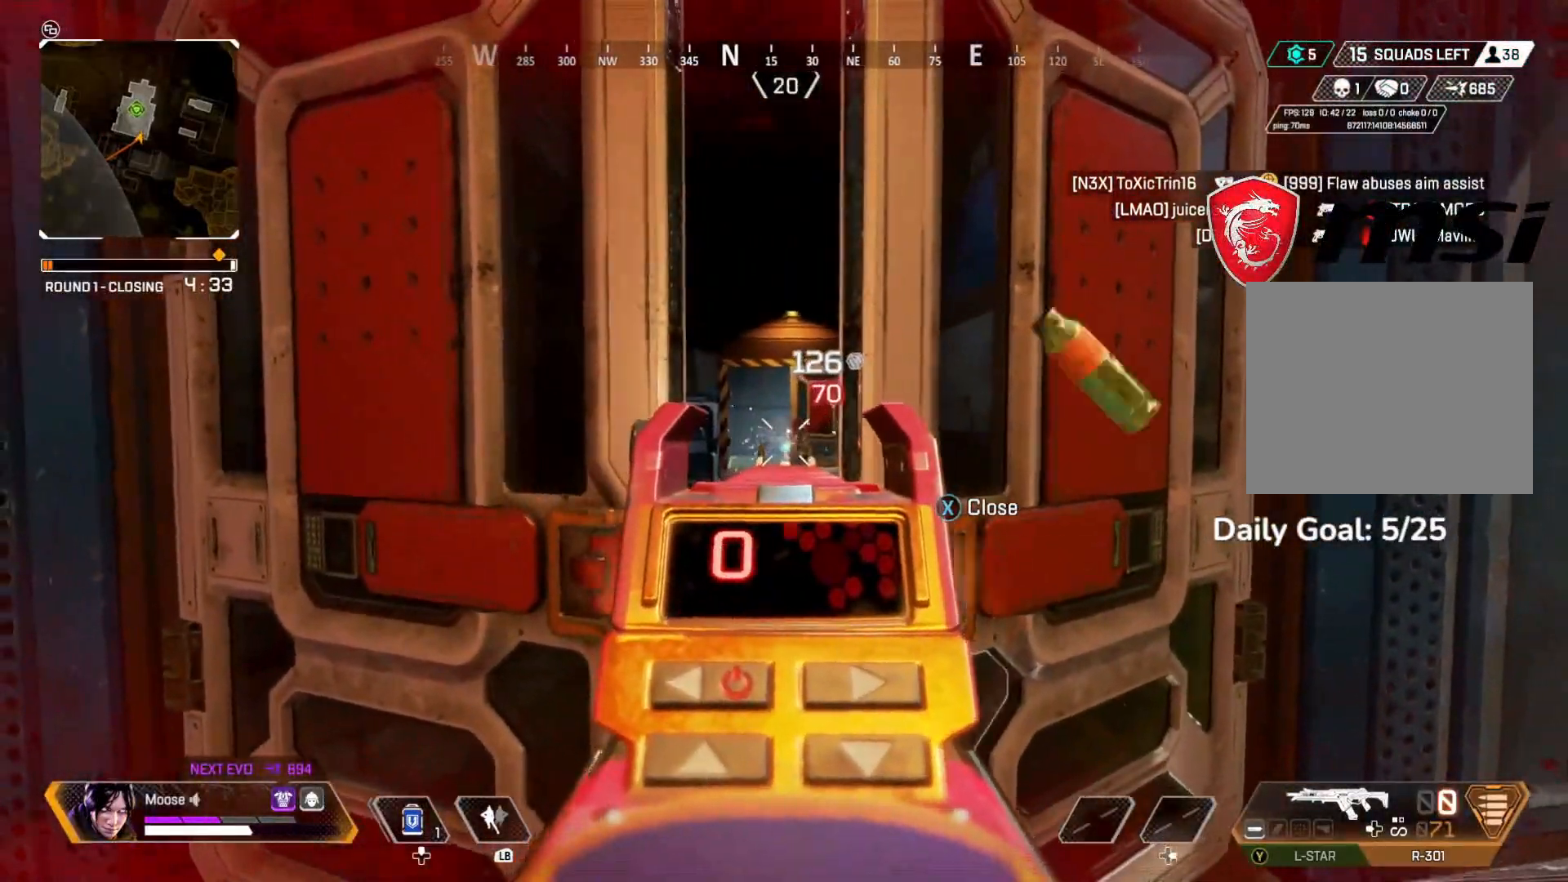
{"buttons": [], "left_stick": "up", "right_stick": "center", "events": [[67, "L2", "up"], [67, "R2", "up"], [100, "left_stick", "up"], [100, "right_stick", "right"], [250, "right_stick", "center"], [367, "SQUARE", "down"], [417, "SQUARE", "up"]]}
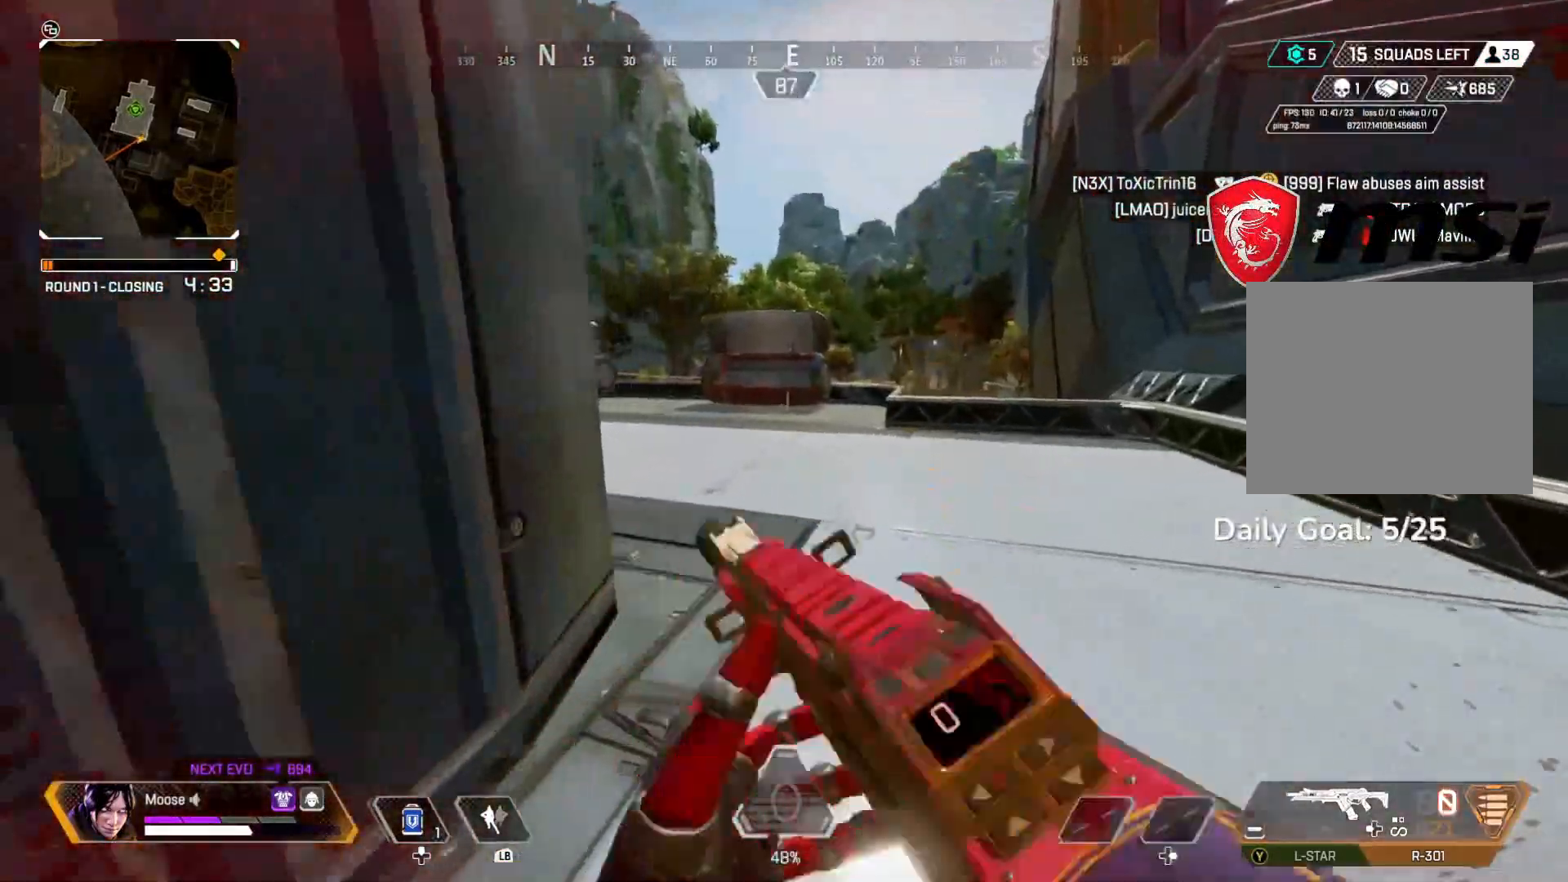
{"buttons": [], "left_stick": "up", "right_stick": "left", "events": [[267, "CIRCLE", "down"], [400, "CIRCLE", "up"], [400, "right_stick", "left"]]}
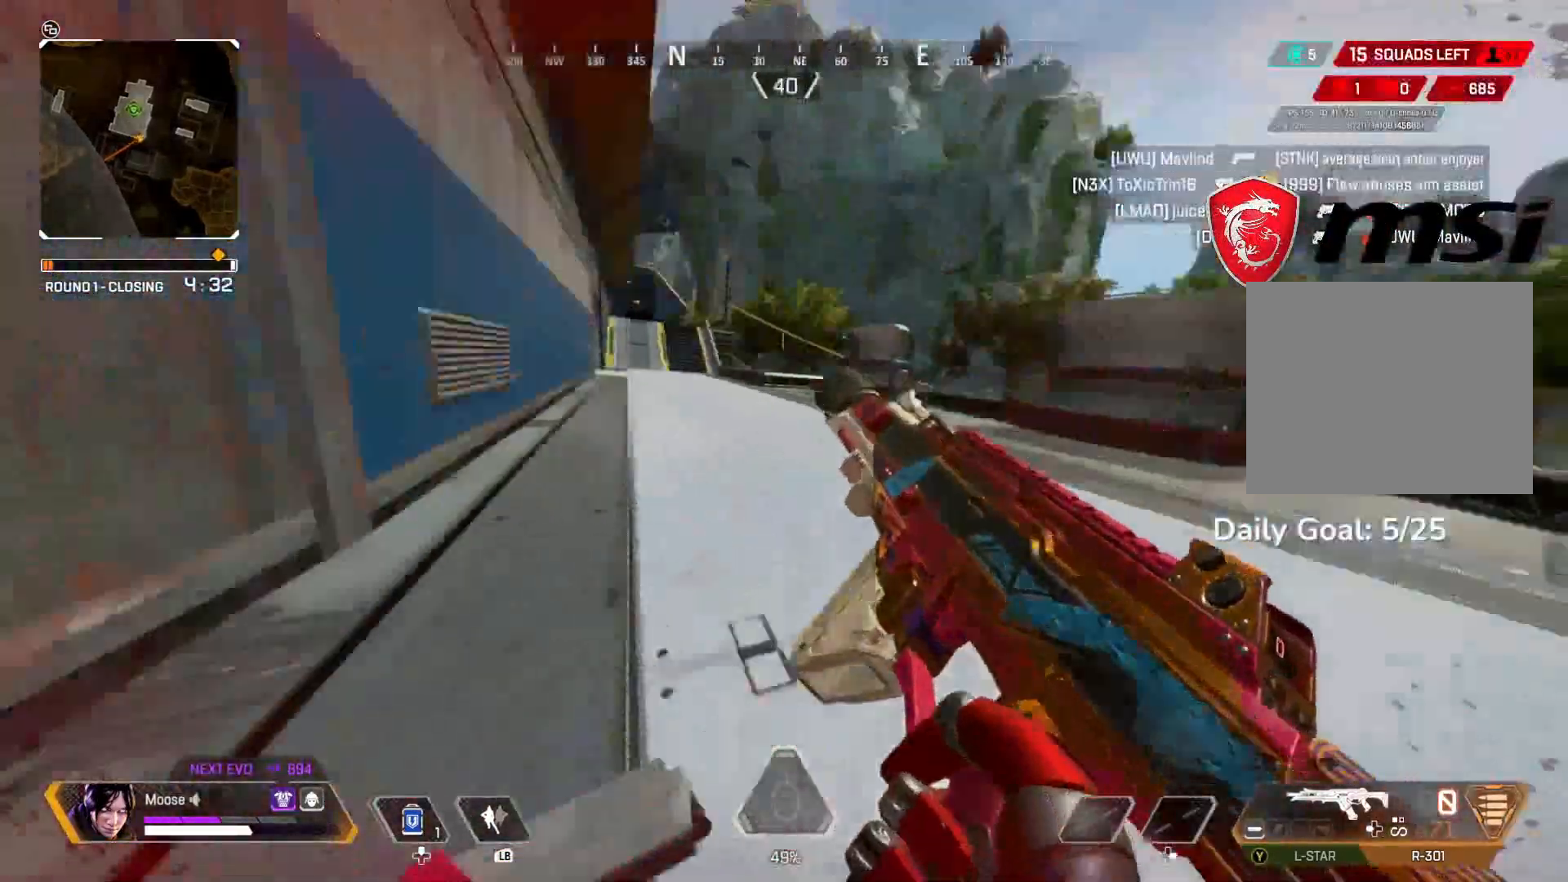
{"buttons": [], "left_stick": "up", "right_stick": "left", "events": [[33, "L3", "down"], [150, "right_stick", "center"], [300, "L3", "up"], [417, "right_stick", "left"]]}
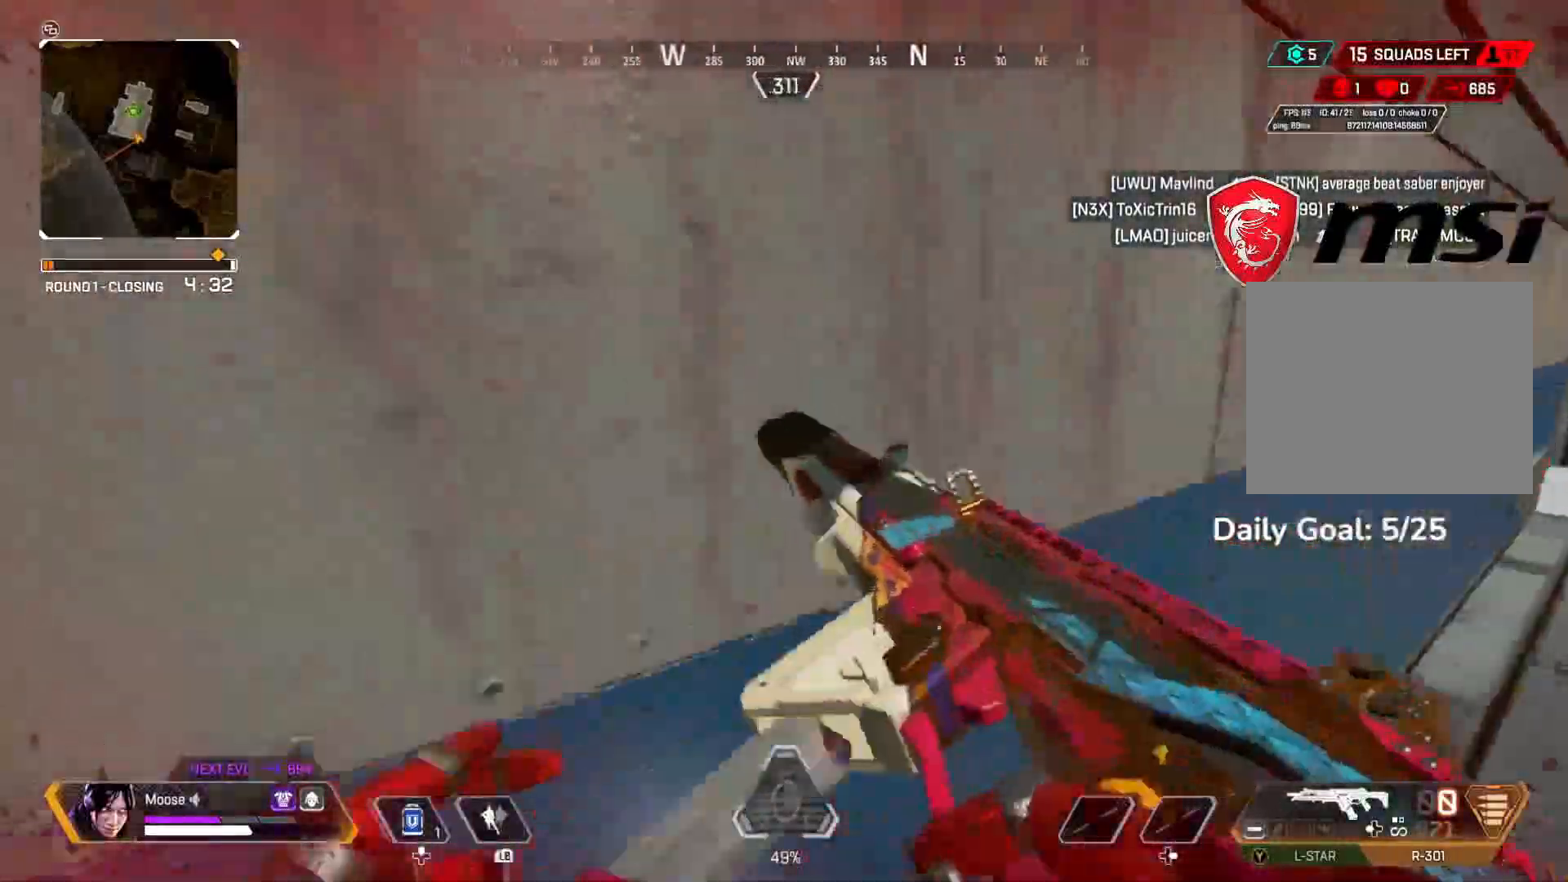
{"buttons": [], "left_stick": "left", "right_stick": "center", "events": [[17, "left_stick", "up-right"], [33, "CROSS", "down"], [67, "right_stick", "right"], [167, "CROSS", "up"], [167, "left_stick", "up"], [350, "left_stick", "left"], [483, "right_stick", "center"]]}
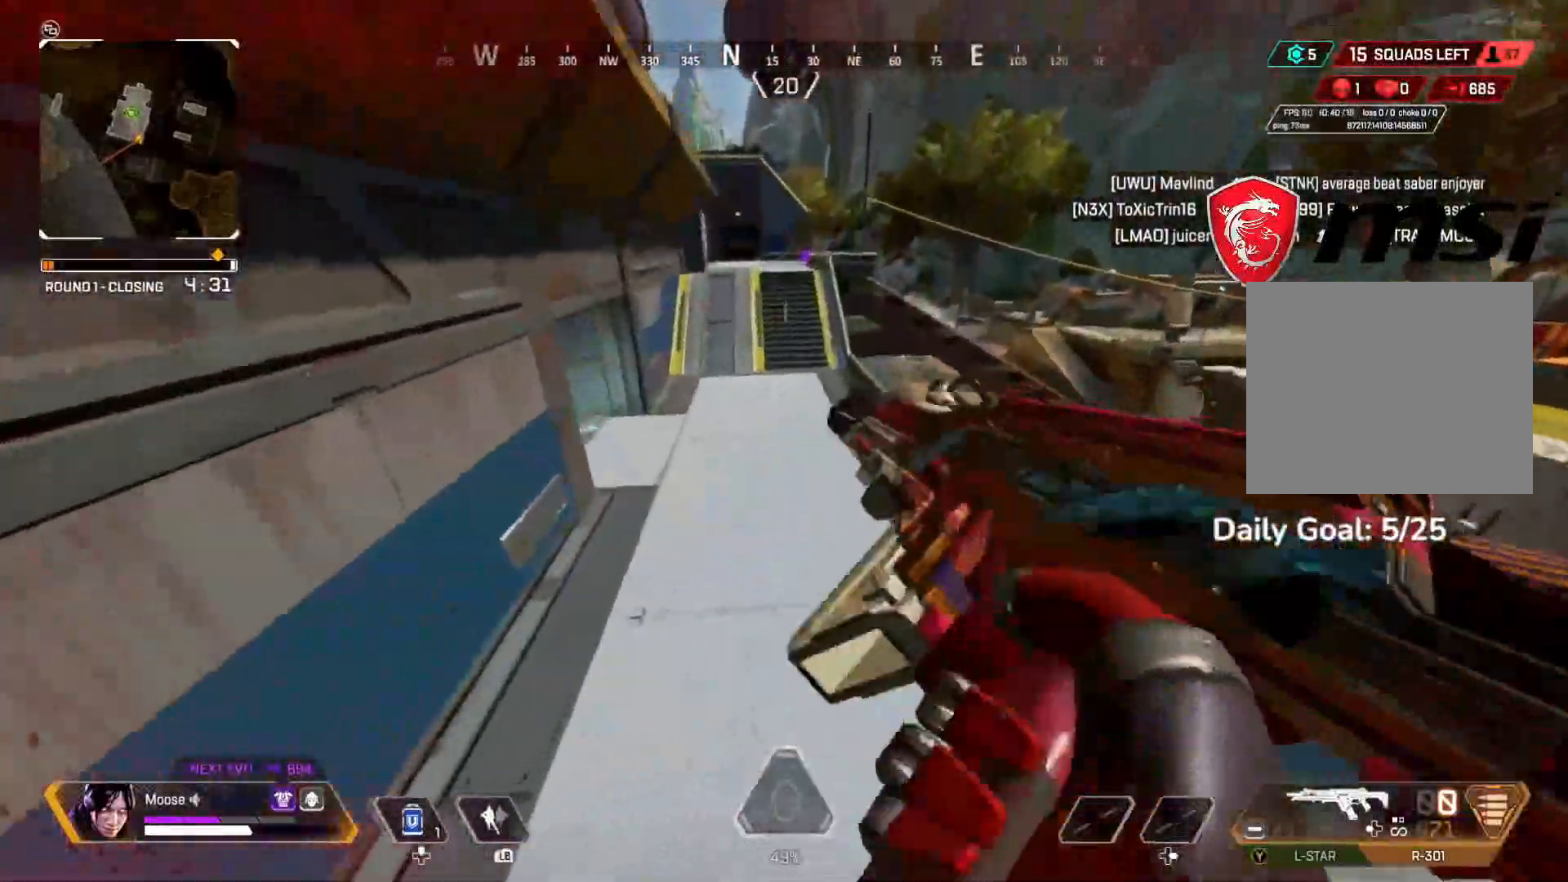
{"buttons": [], "left_stick": "up", "right_stick": "center", "events": [[500, "left_stick", "up"]]}